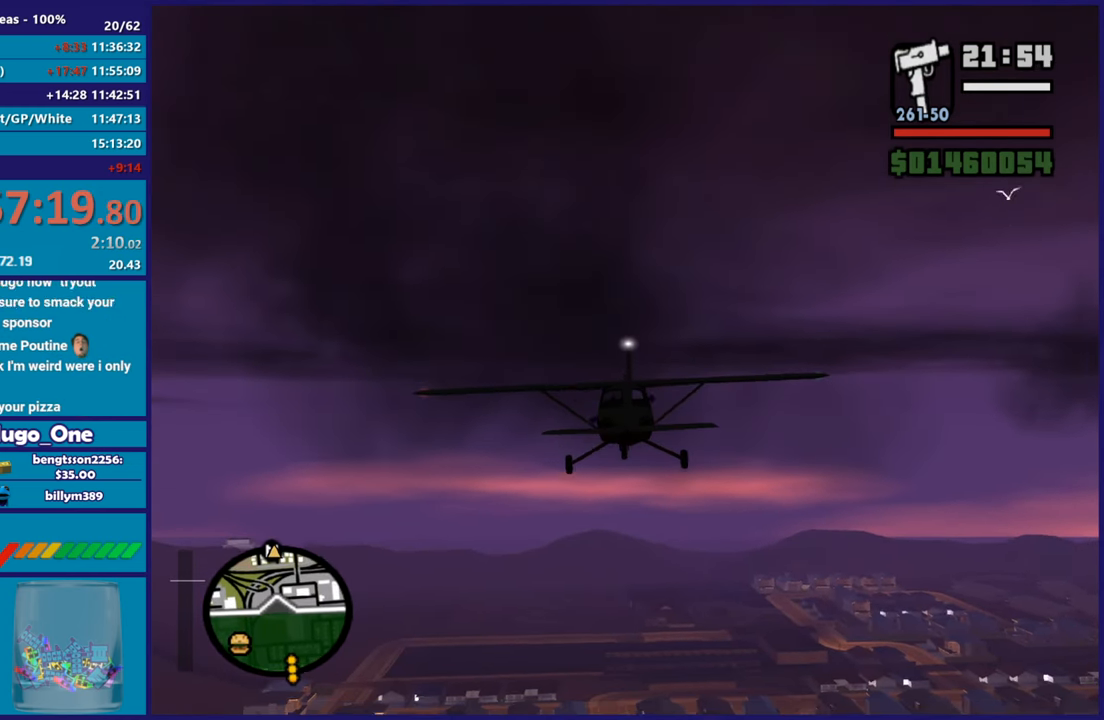
Gameplay with a controller (Xbox layout); each line is a JSON object with the inputs held at the frame after it. "button_events" lists button changes between this image and that frame as [ms after this image, input, new state], when the widget could be followed in between (sticks are given only as held states). This document gives stick clicks only as held states, not as events.
{"buttons": ["R2"], "left_stick": "center", "right_stick": "down-left", "button_events": []}
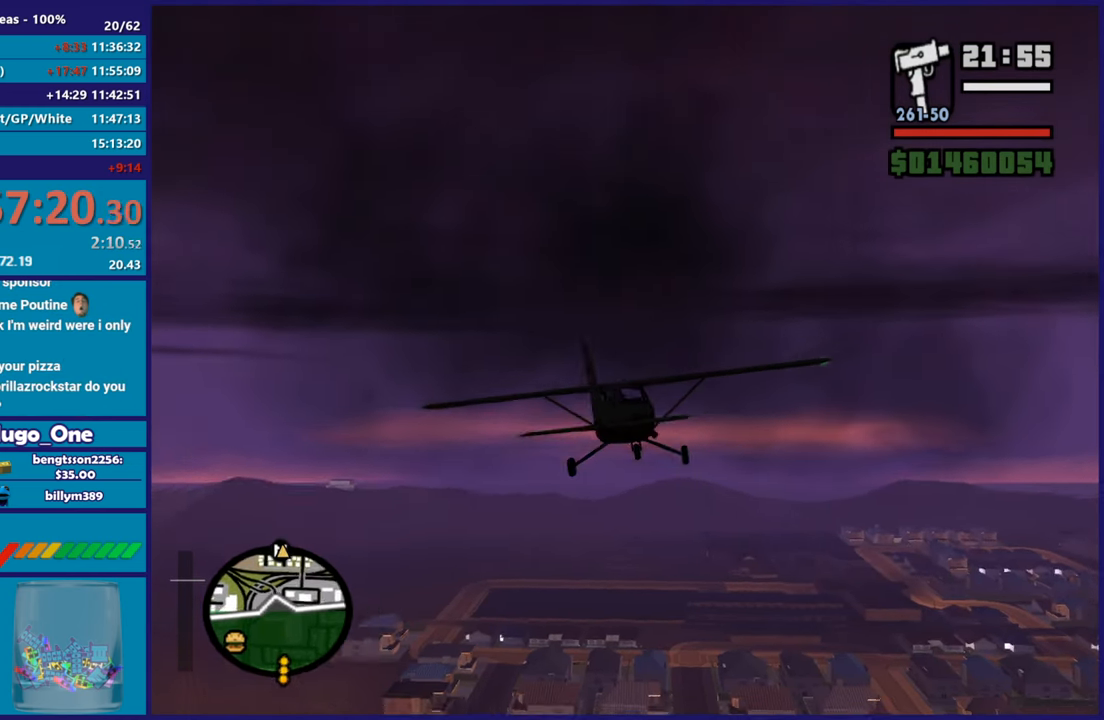
{"buttons": ["R2"], "left_stick": "center", "right_stick": "center", "button_events": []}
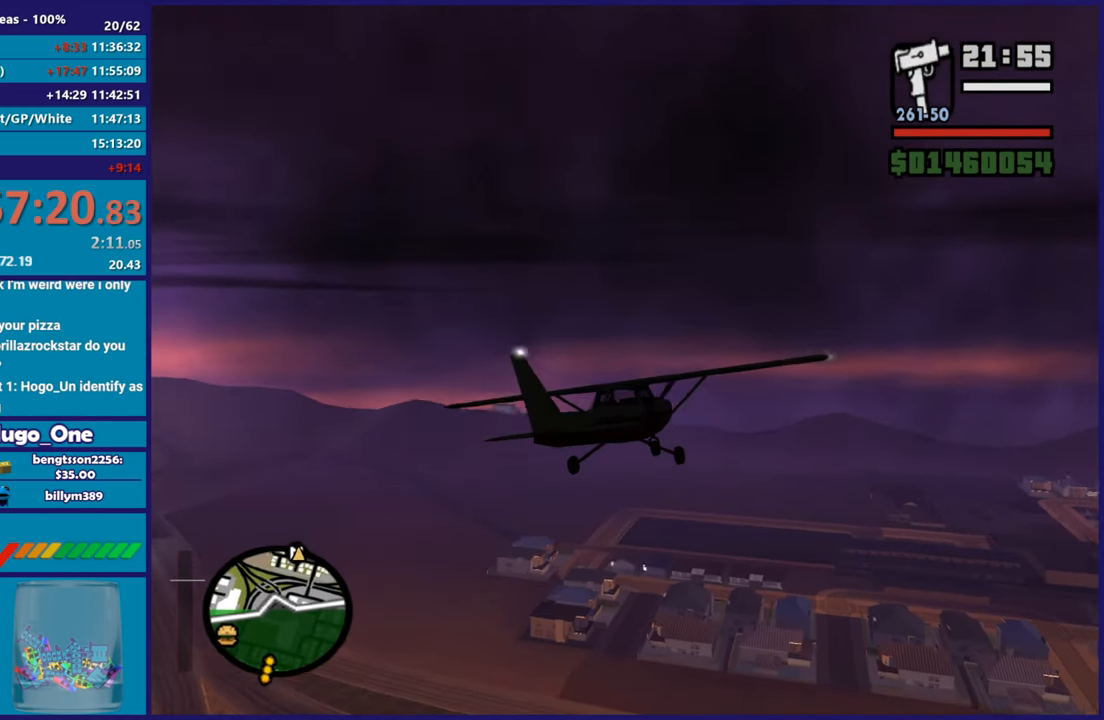
{"buttons": ["R2"], "left_stick": "center", "right_stick": "center", "button_events": []}
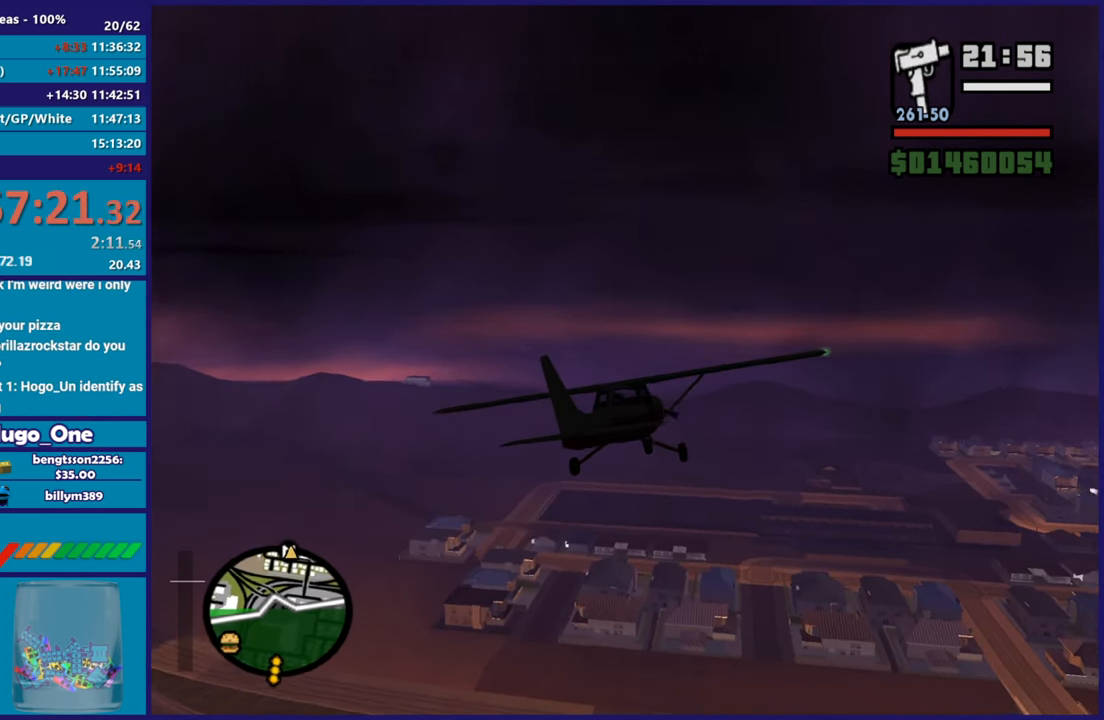
{"buttons": ["R2"], "left_stick": "center", "right_stick": "center", "button_events": []}
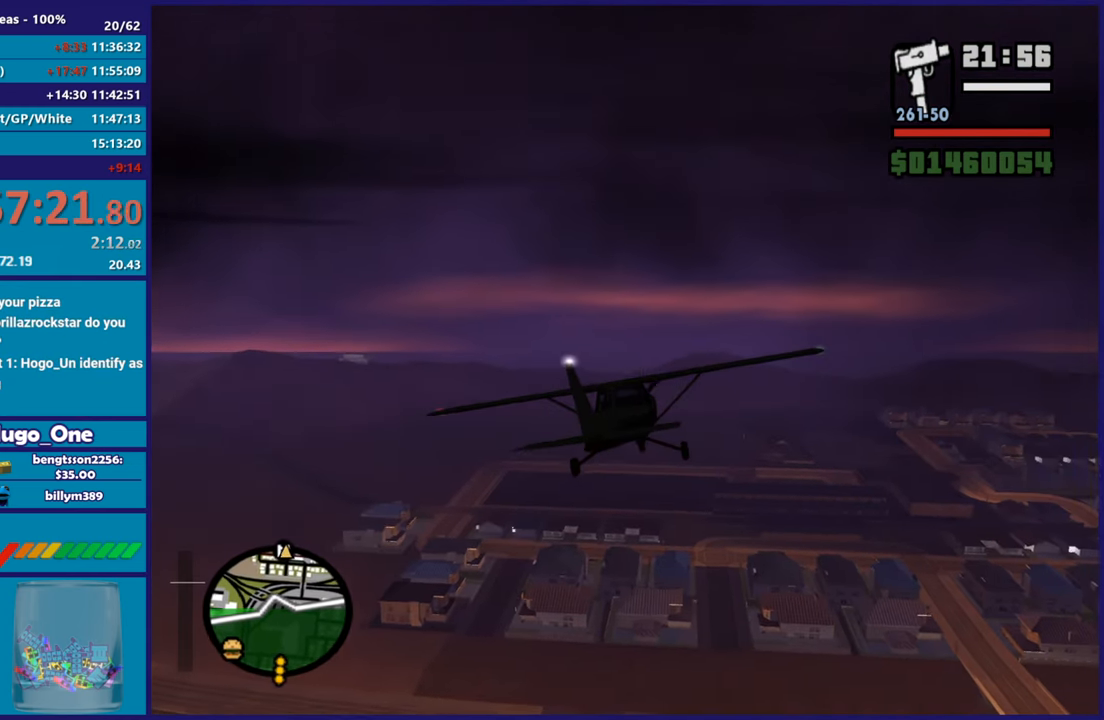
{"buttons": ["R2"], "left_stick": "right", "right_stick": "center", "button_events": []}
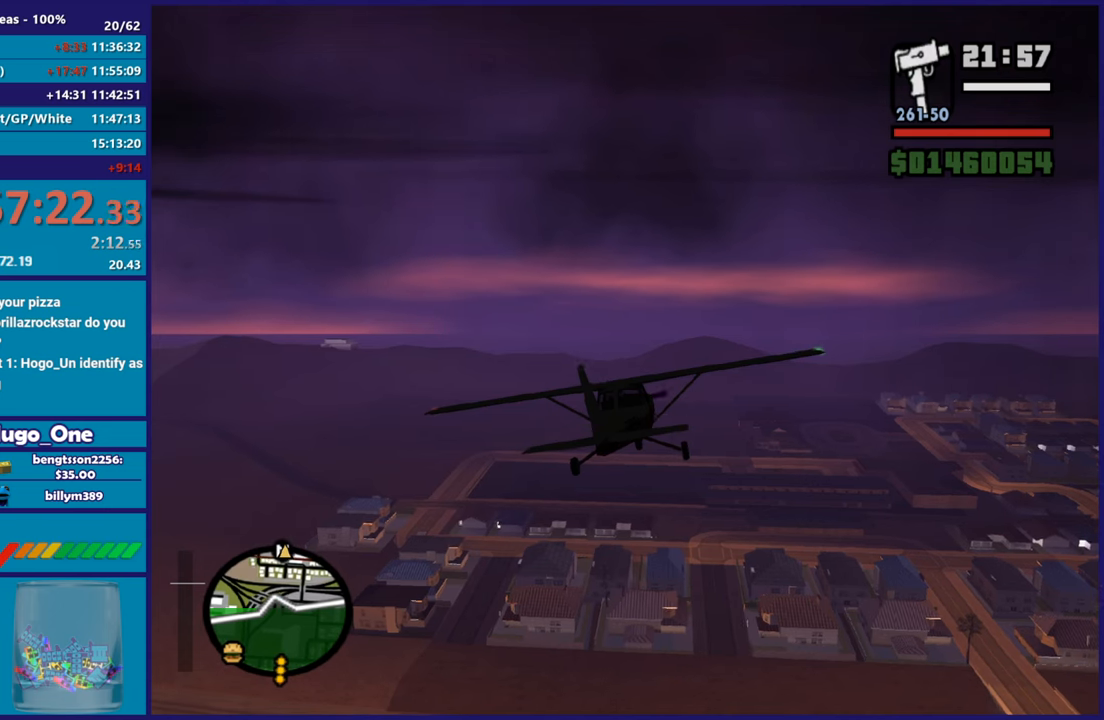
{"buttons": ["R2"], "left_stick": "center", "right_stick": "center", "button_events": []}
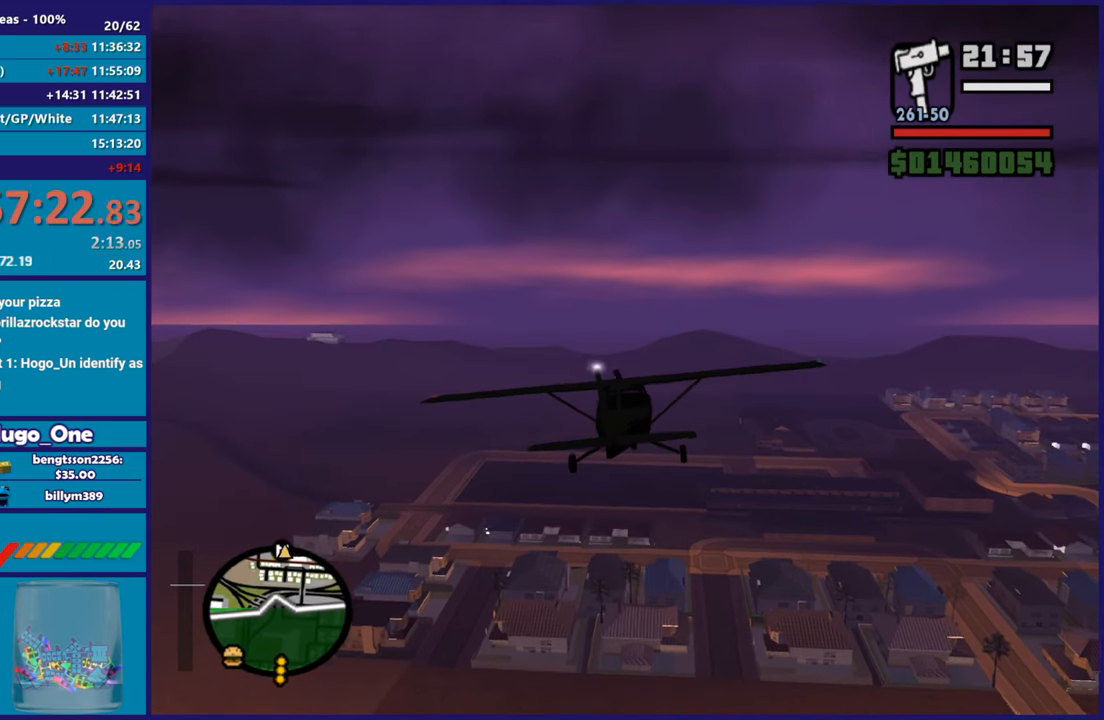
{"buttons": ["R2"], "left_stick": "center", "right_stick": "center", "button_events": []}
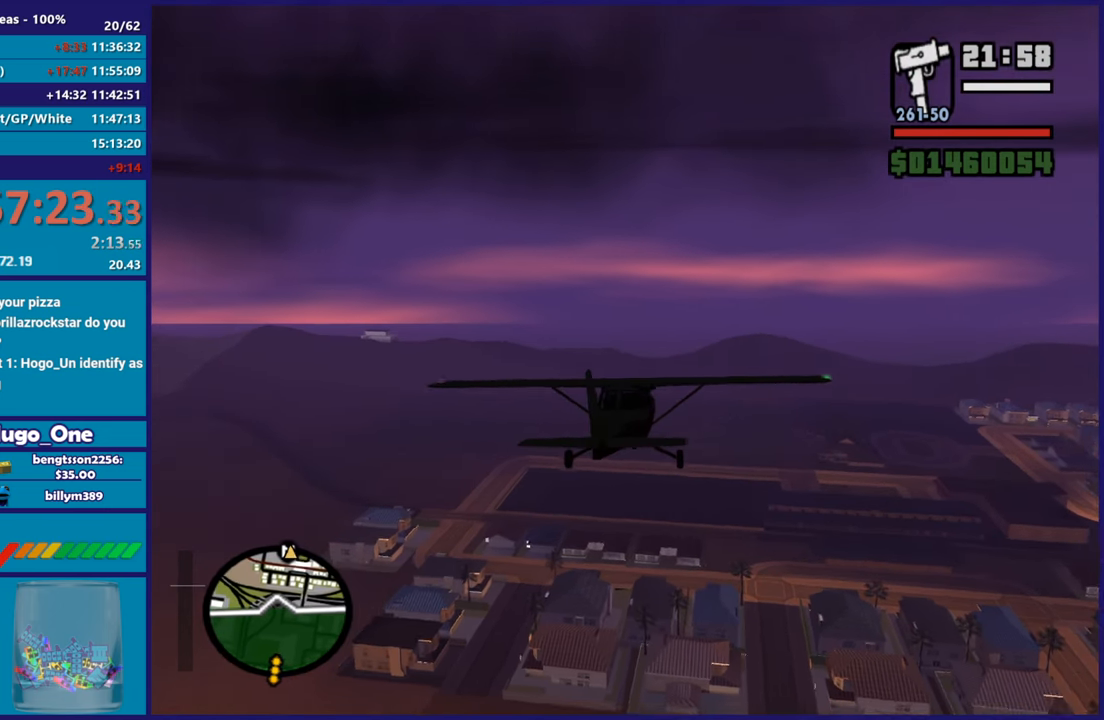
{"buttons": ["R2"], "left_stick": "center", "right_stick": "up-left", "button_events": []}
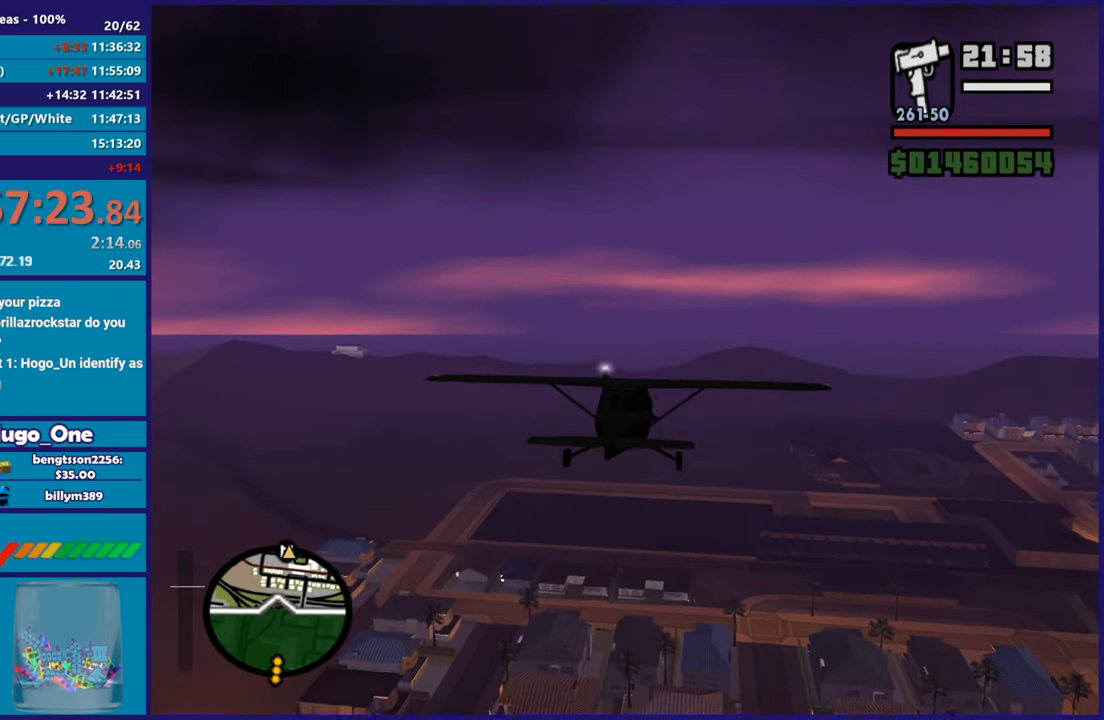
{"buttons": ["R2"], "left_stick": "center", "right_stick": "center", "button_events": []}
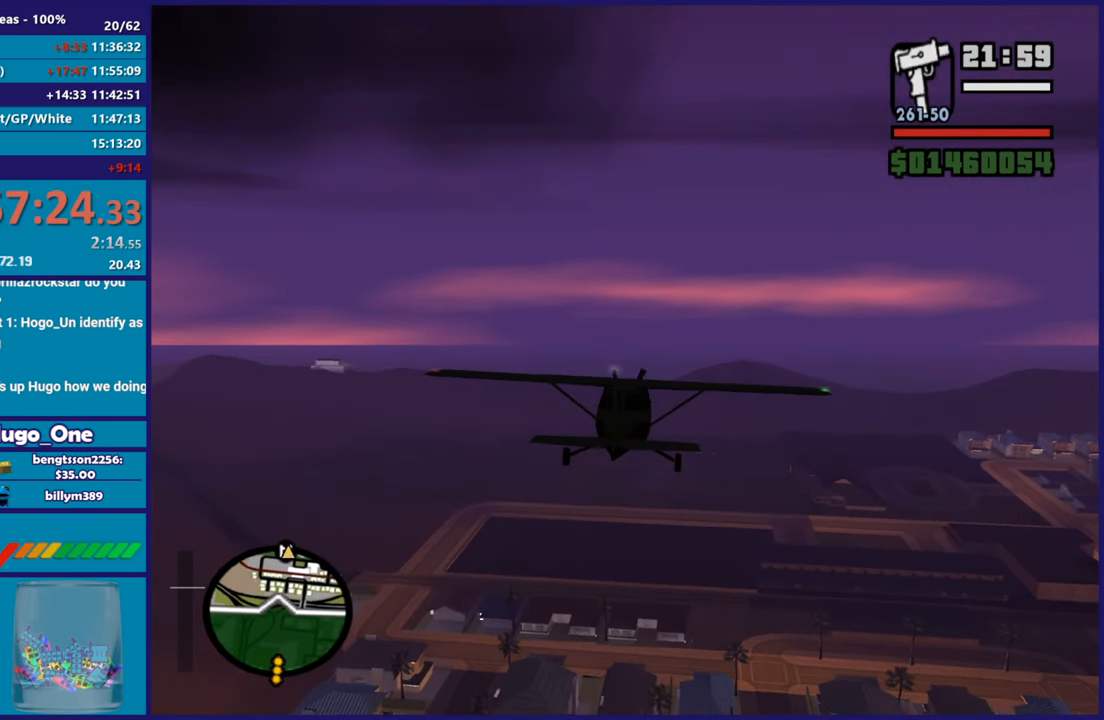
{"buttons": ["R2"], "left_stick": "center", "right_stick": "center", "button_events": []}
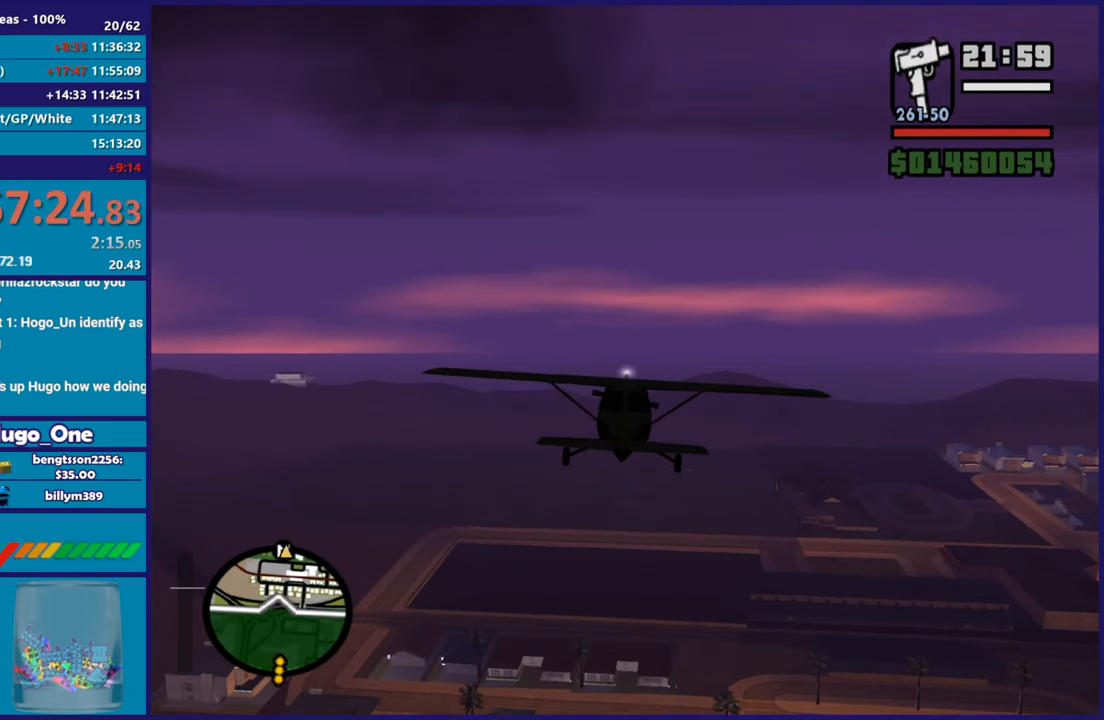
{"buttons": ["R2"], "left_stick": "center", "right_stick": "center", "button_events": []}
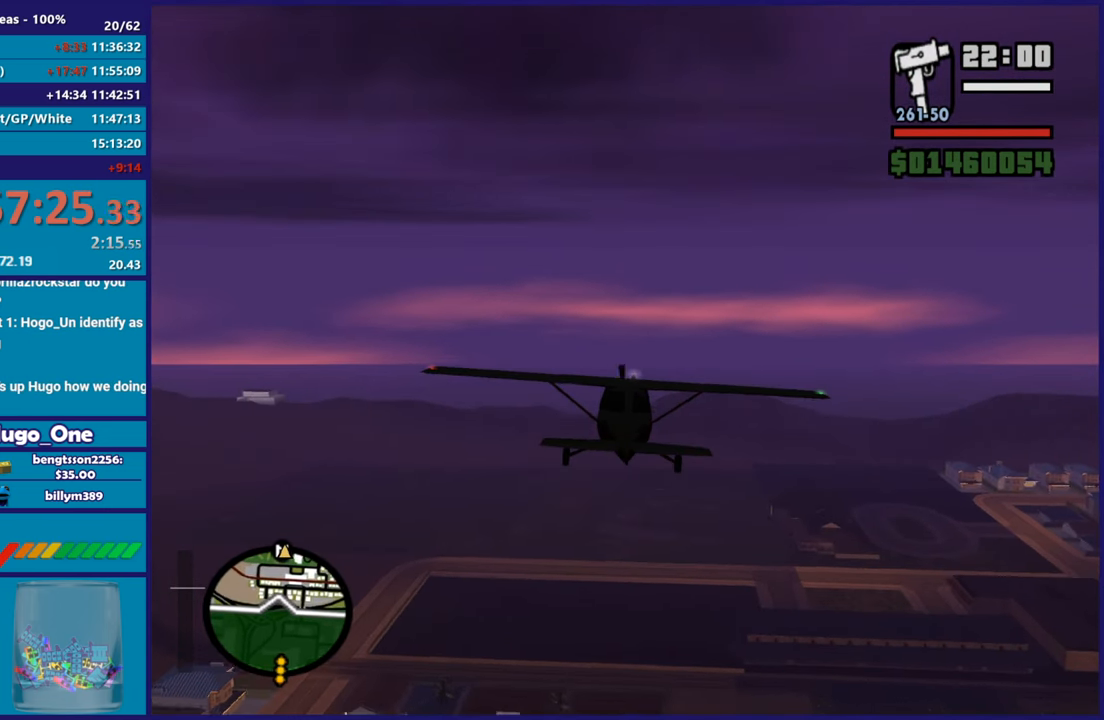
{"buttons": ["R2"], "left_stick": "center", "right_stick": "center", "button_events": []}
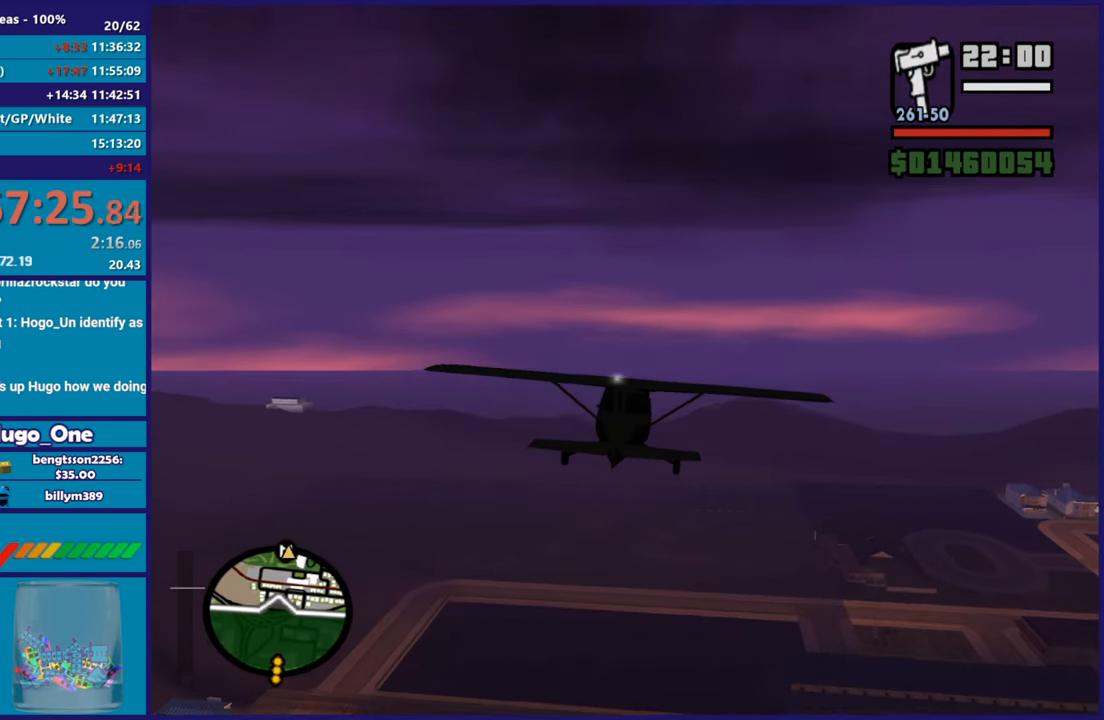
{"buttons": ["R2"], "left_stick": "center", "right_stick": "down-left", "button_events": []}
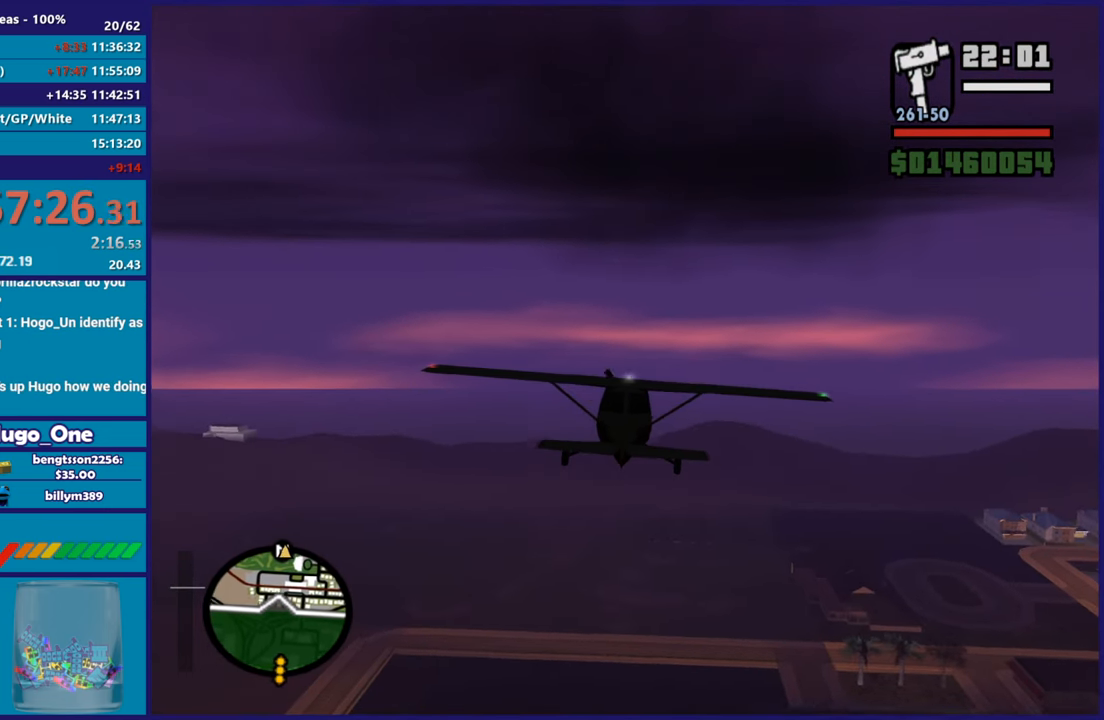
{"buttons": ["R2"], "left_stick": "center", "right_stick": "center", "button_events": []}
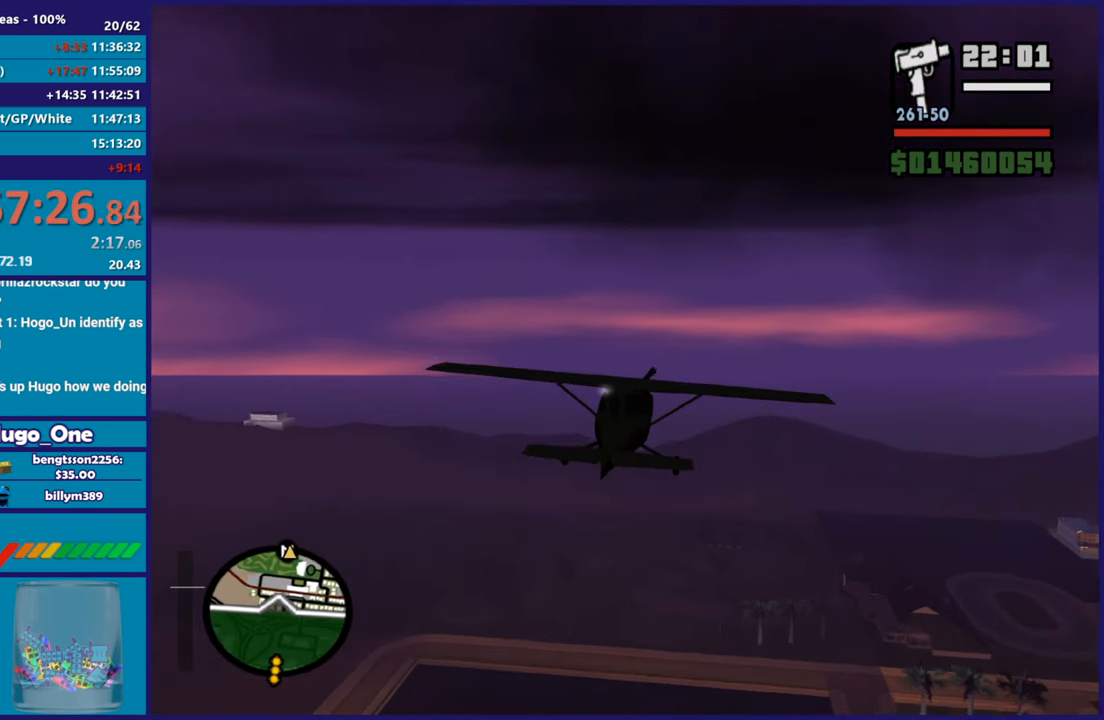
{"buttons": ["R2"], "left_stick": "center", "right_stick": "center", "button_events": []}
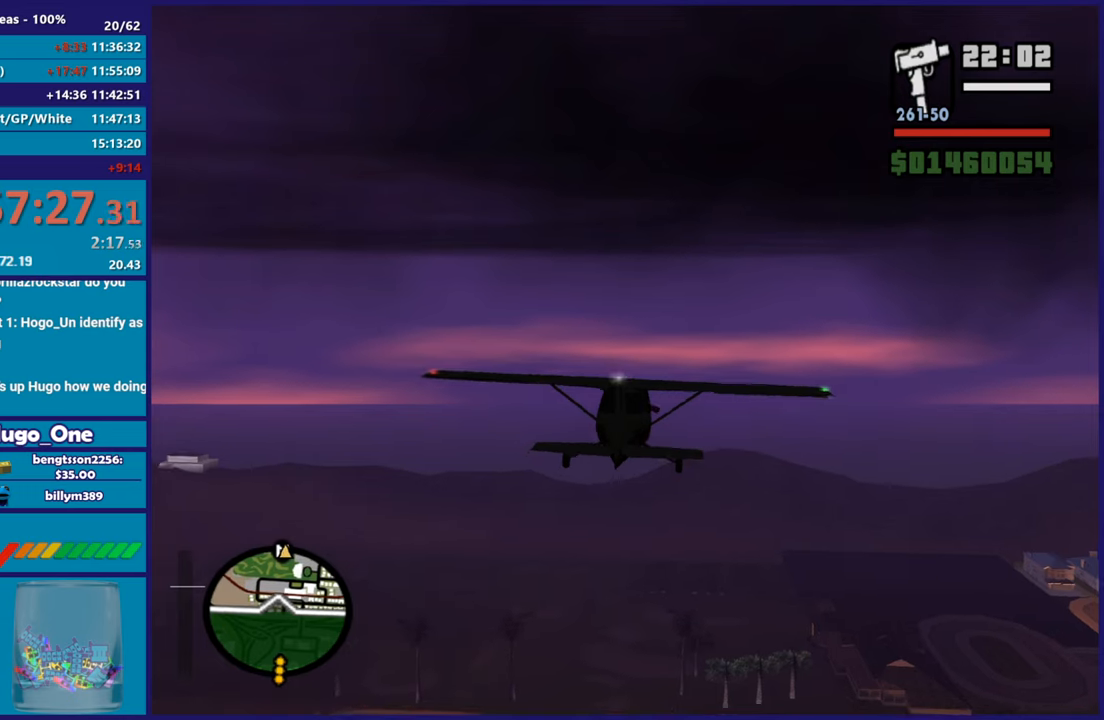
{"buttons": ["R2"], "left_stick": "center", "right_stick": "center", "button_events": []}
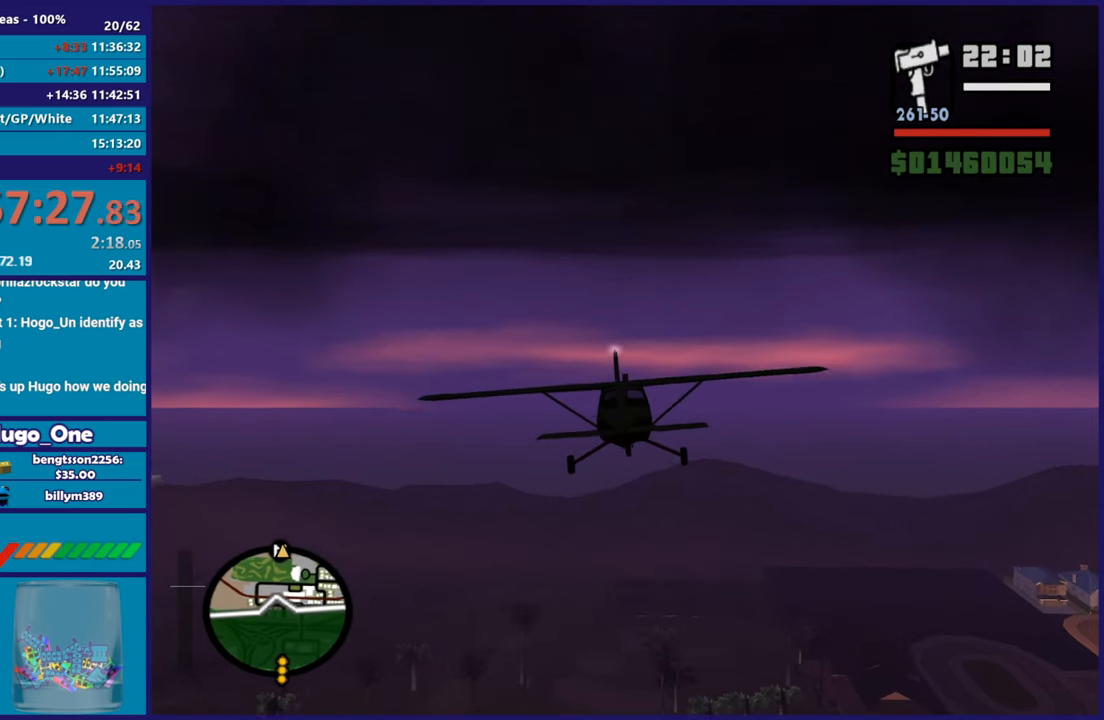
{"buttons": ["R2"], "left_stick": "center", "right_stick": "center", "button_events": []}
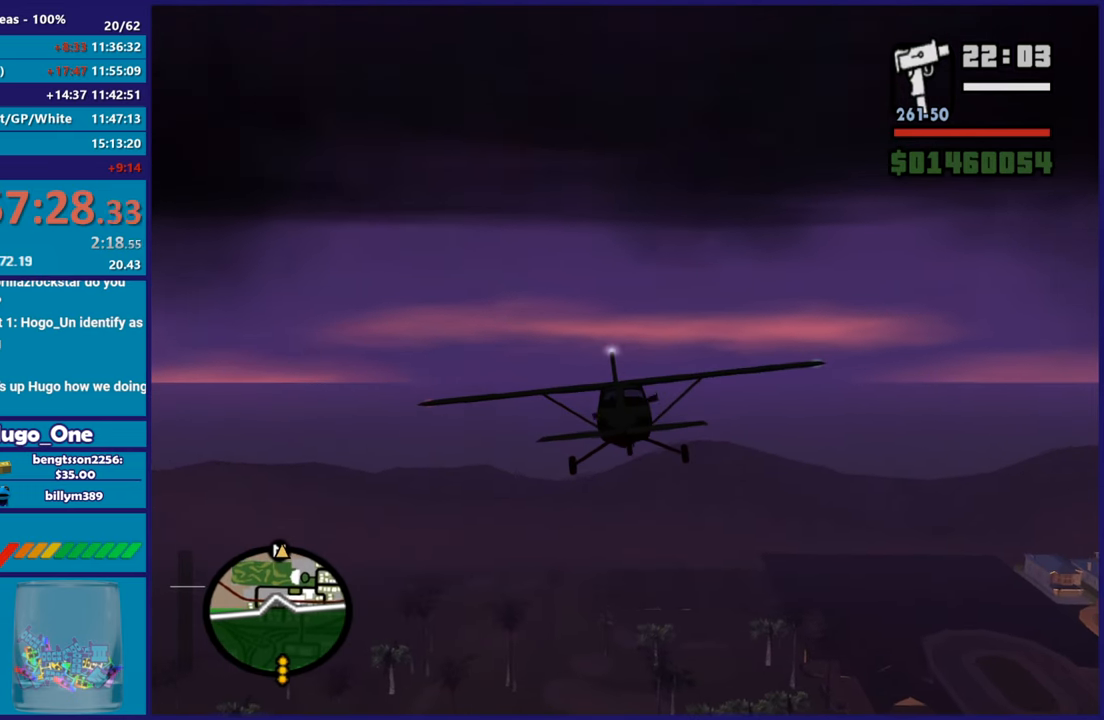
{"buttons": ["R2"], "left_stick": "center", "right_stick": "center", "button_events": []}
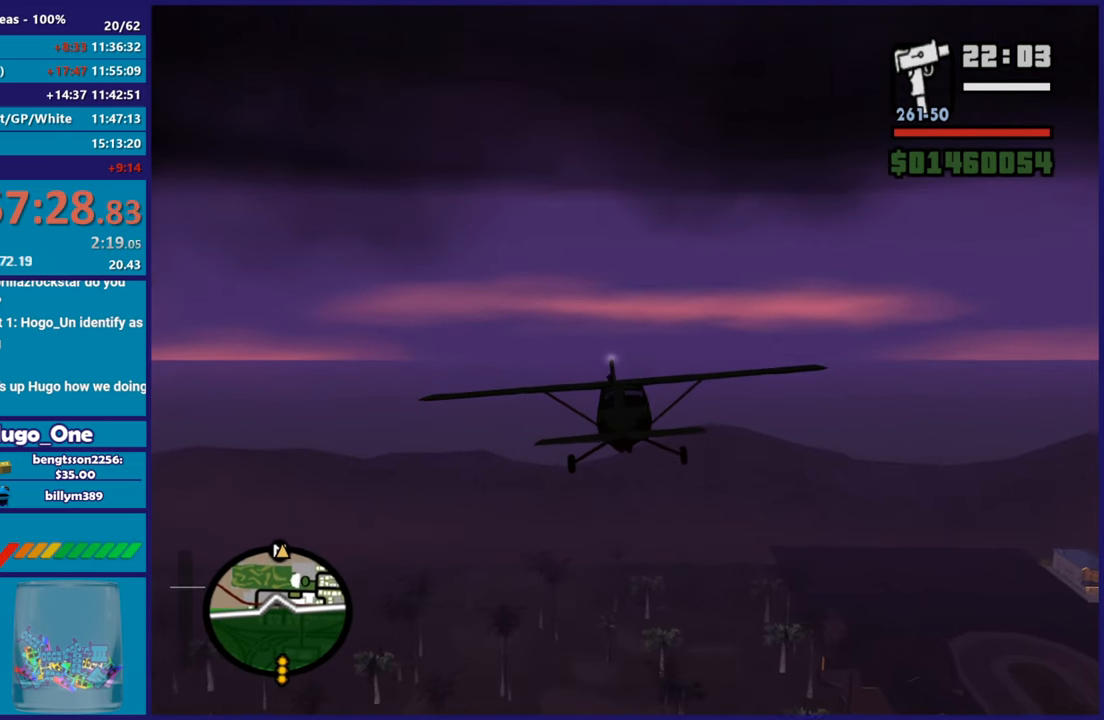
{"buttons": ["R2"], "left_stick": "center", "right_stick": "center", "button_events": []}
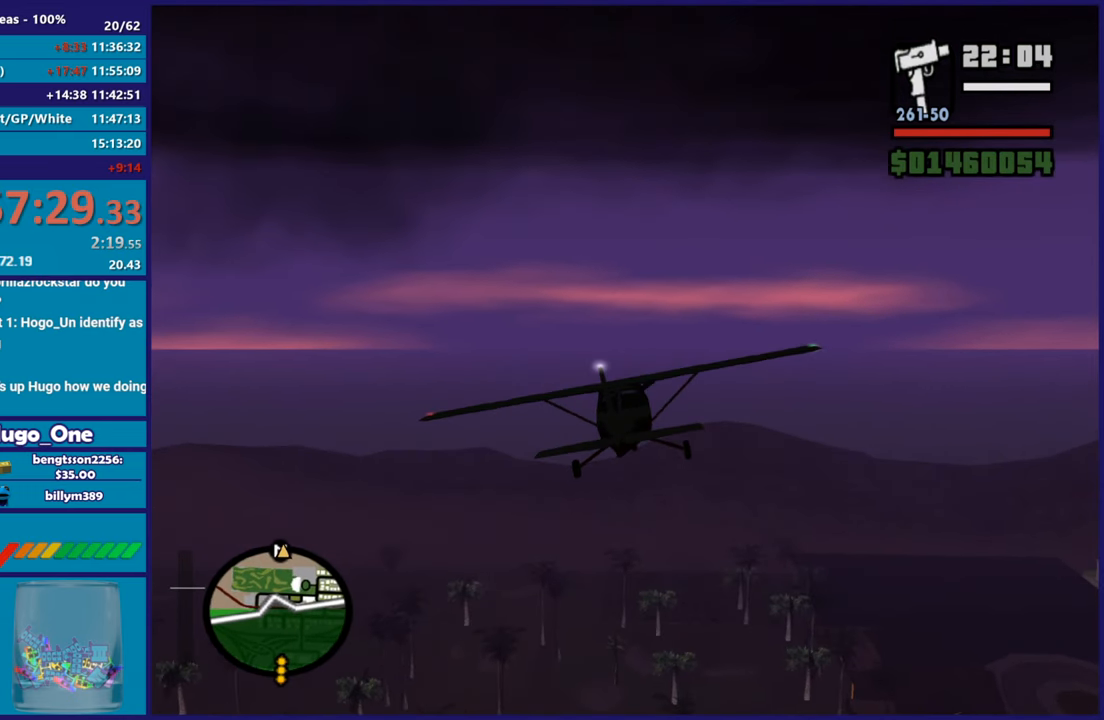
{"buttons": ["R2"], "left_stick": "right", "right_stick": "left", "button_events": []}
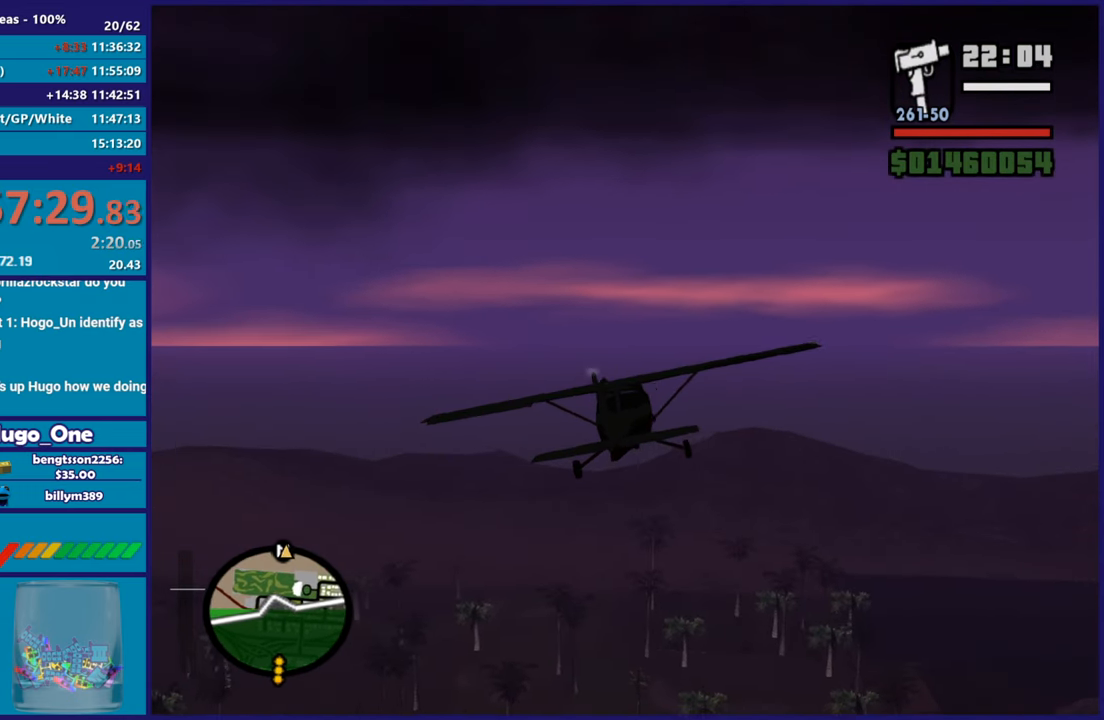
{"buttons": ["R2"], "left_stick": "up-left", "right_stick": "center", "button_events": []}
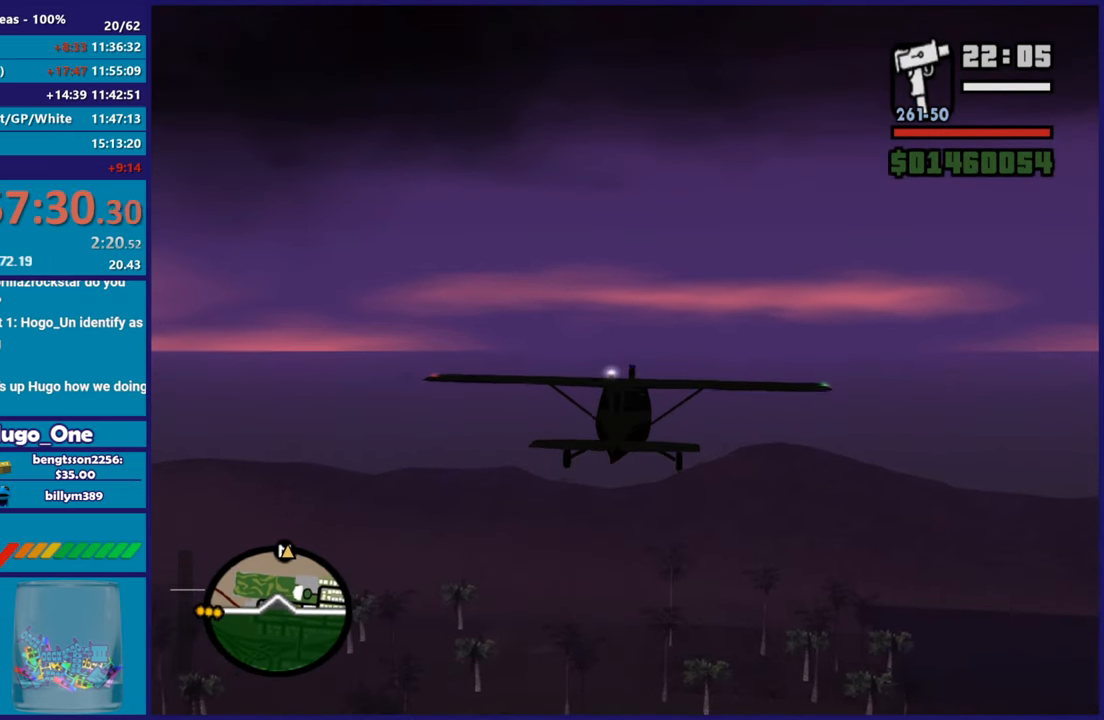
{"buttons": ["R2"], "left_stick": "center", "right_stick": "center", "button_events": []}
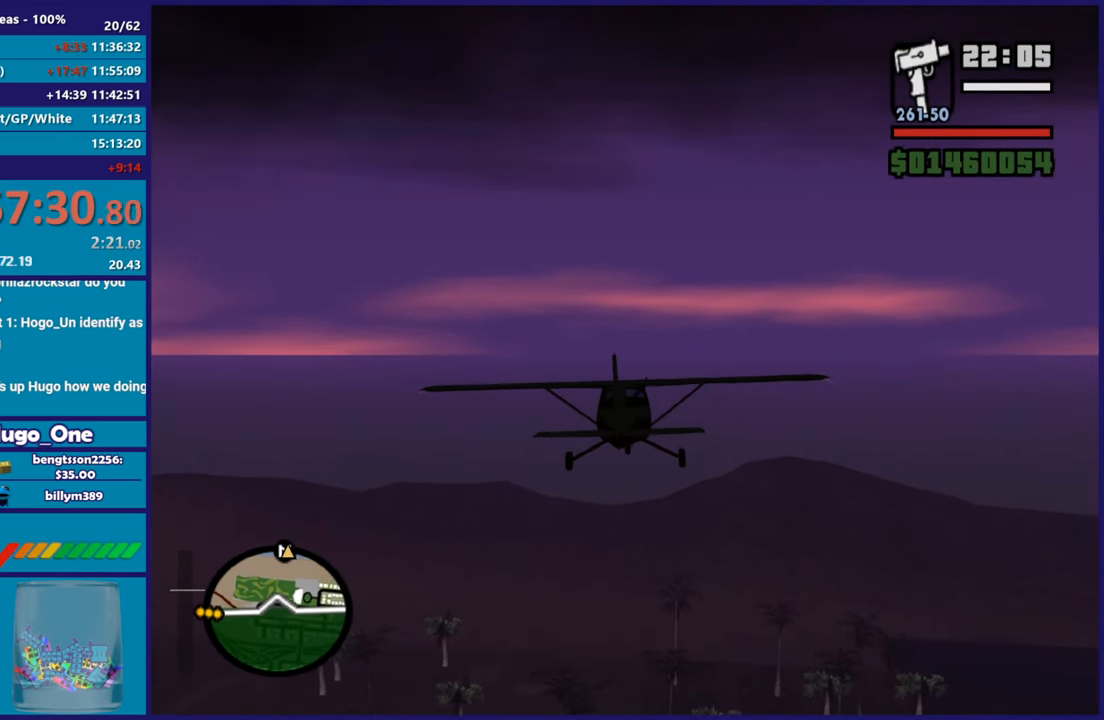
{"buttons": ["R2"], "left_stick": "center", "right_stick": "center", "button_events": []}
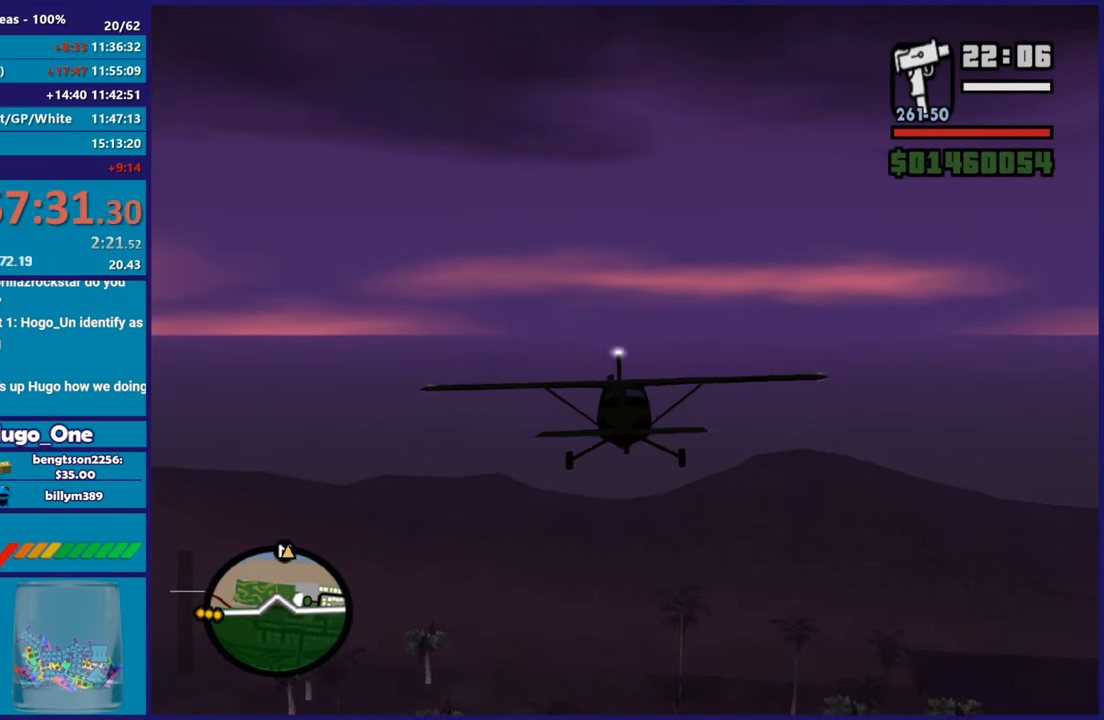
{"buttons": ["R2"], "left_stick": "center", "right_stick": "center", "button_events": []}
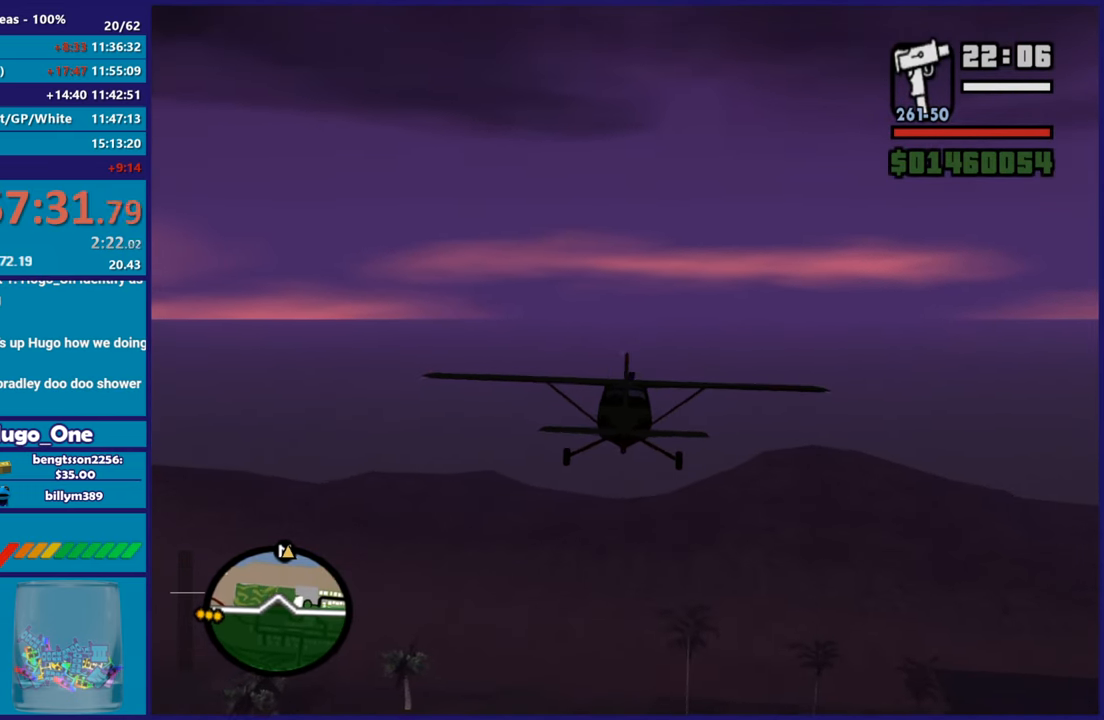
{"buttons": ["R2"], "left_stick": "center", "right_stick": "center", "button_events": []}